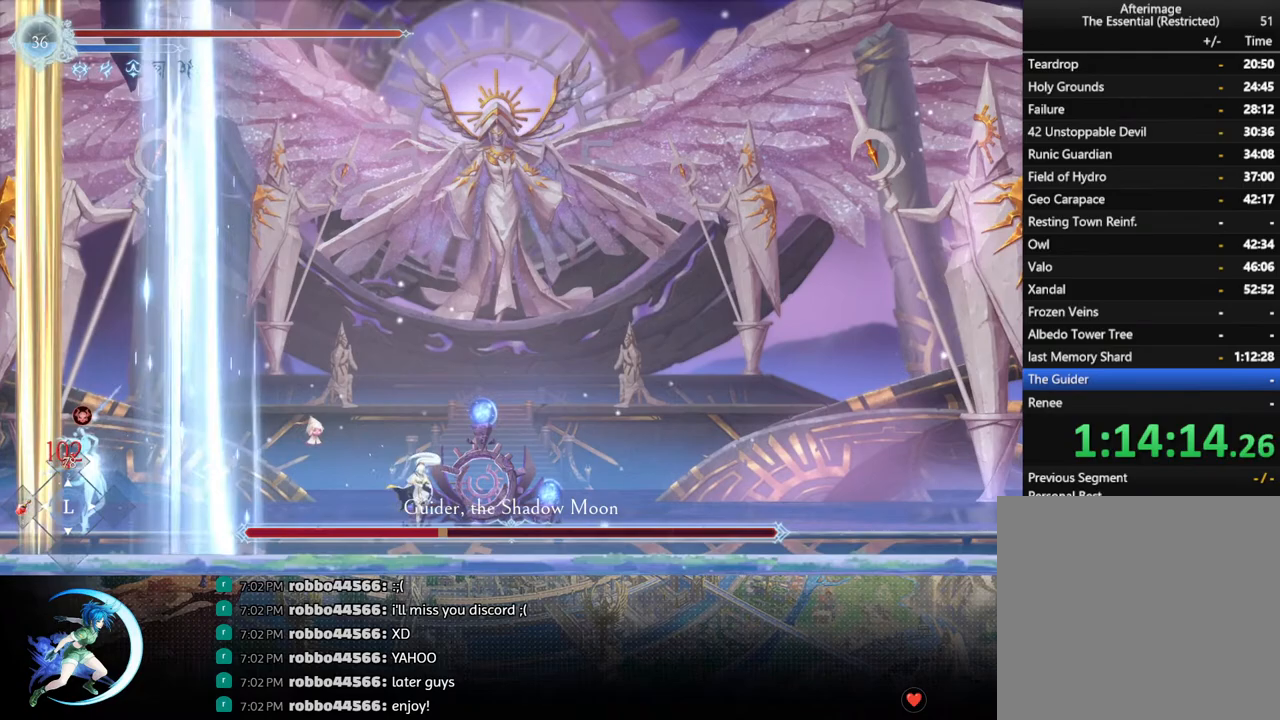
Gameplay with a controller (PlayStation layout); each line is a JSON object with the inputs held at the frame after it. "events" lists button and stick changes between this image and that frame as [ms after this image, input, new state], when the widget could be followed in between.
{"buttons": ["DPAD_RIGHT"], "left_stick": "center", "right_stick": "center", "events": [[33, "R1", "down"], [133, "R1", "up"]]}
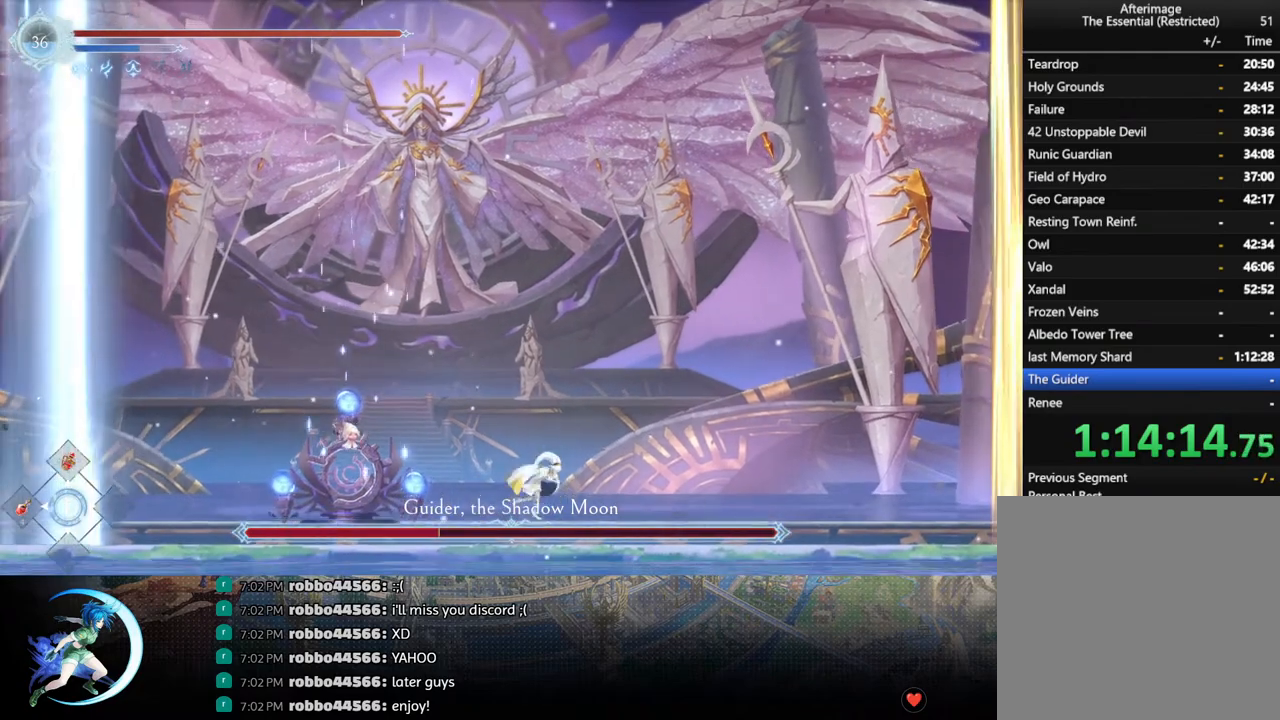
{"buttons": ["DPAD_RIGHT"], "left_stick": "center", "right_stick": "center", "events": [[183, "DPAD_RIGHT", "up"], [333, "DPAD_RIGHT", "down"], [383, "DPAD_RIGHT", "up"], [450, "DPAD_RIGHT", "down"]]}
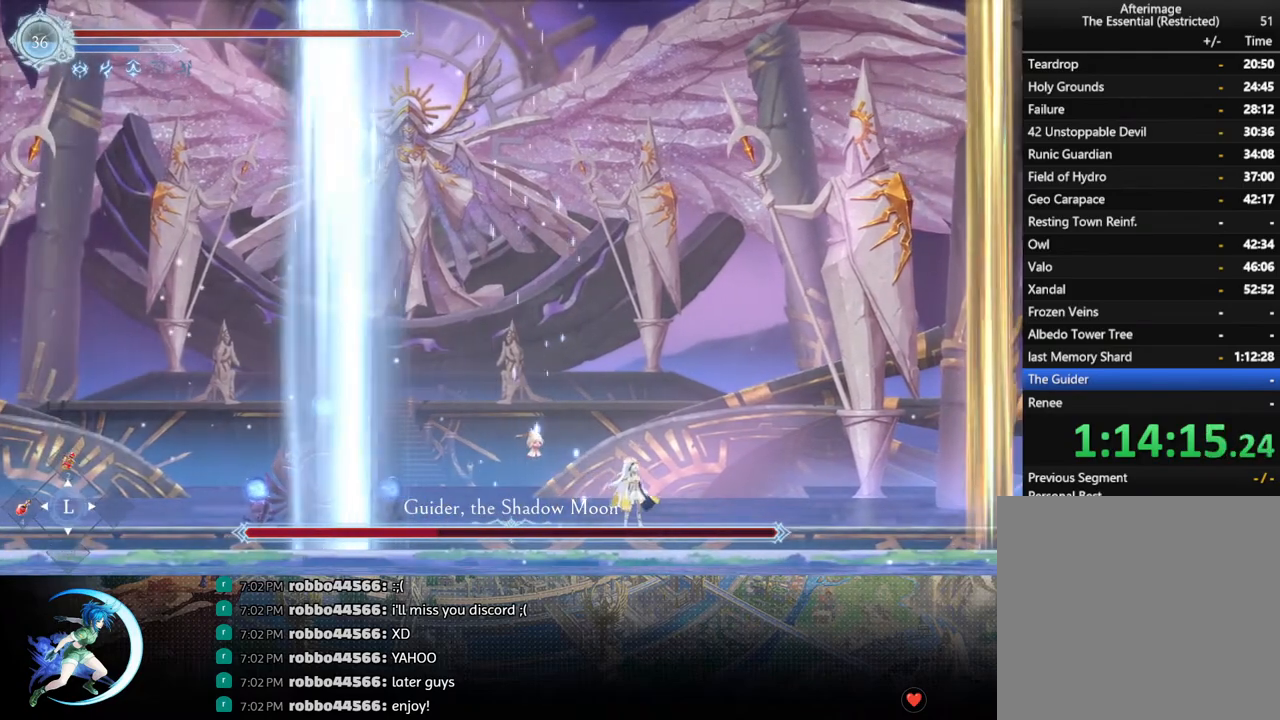
{"buttons": [], "left_stick": "center", "right_stick": "center", "events": [[50, "DPAD_RIGHT", "up"]]}
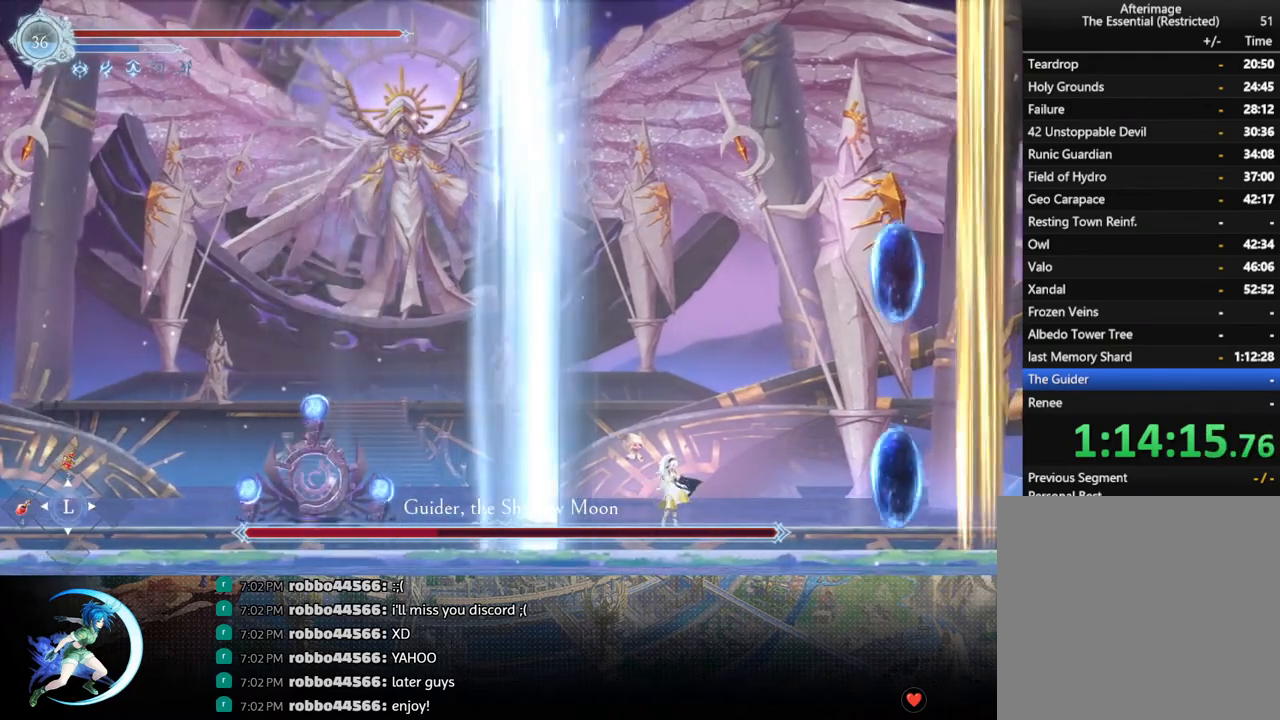
{"buttons": [], "left_stick": "center", "right_stick": "center", "events": []}
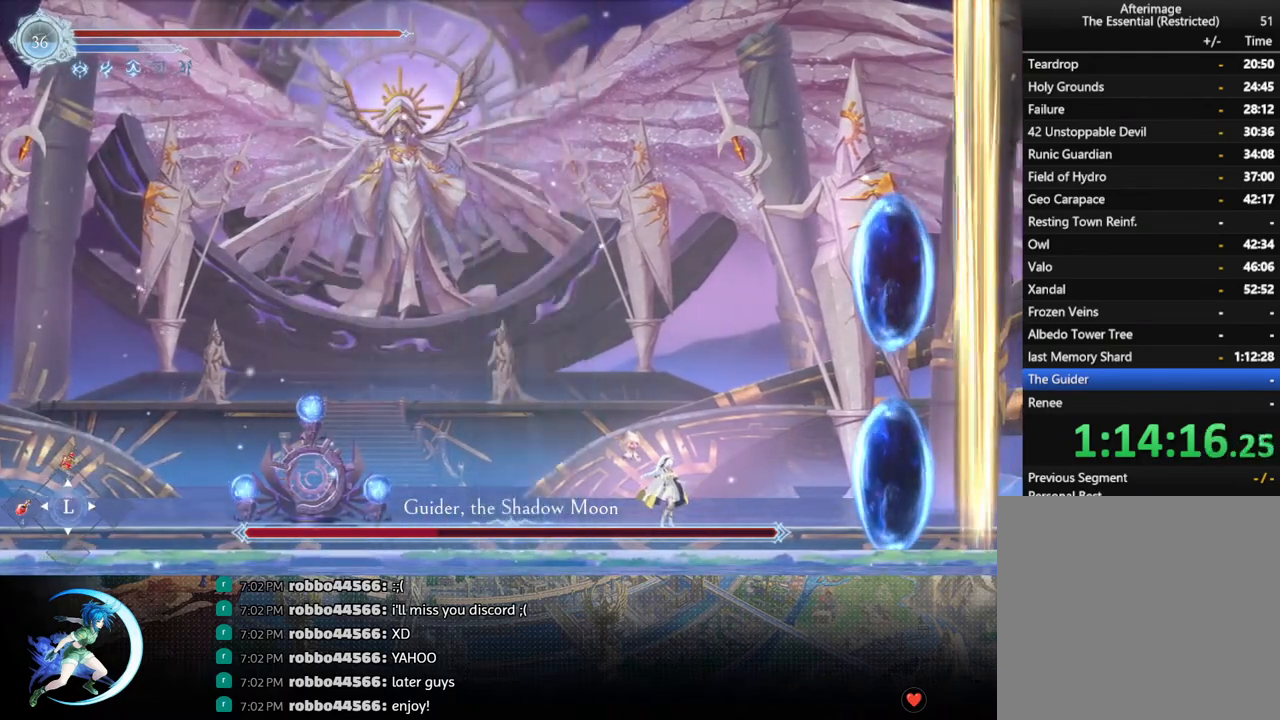
{"buttons": ["DPAD_LEFT"], "left_stick": "center", "right_stick": "center", "events": [[183, "DPAD_LEFT", "down"], [283, "CROSS", "down"], [383, "CROSS", "up"]]}
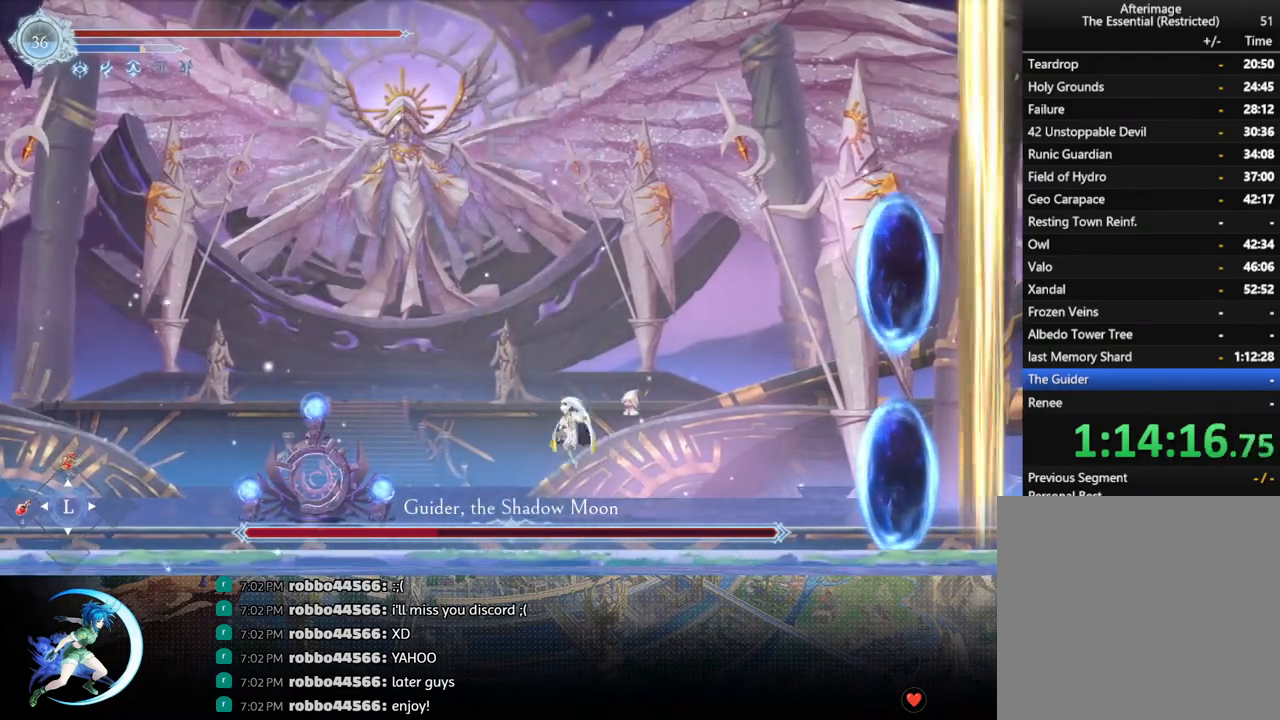
{"buttons": ["DPAD_LEFT"], "left_stick": "center", "right_stick": "center", "events": [[67, "DPAD_LEFT", "up"], [133, "CROSS", "down"], [150, "DPAD_LEFT", "down"], [200, "DPAD_LEFT", "up"], [333, "DPAD_LEFT", "down"], [400, "CROSS", "up"]]}
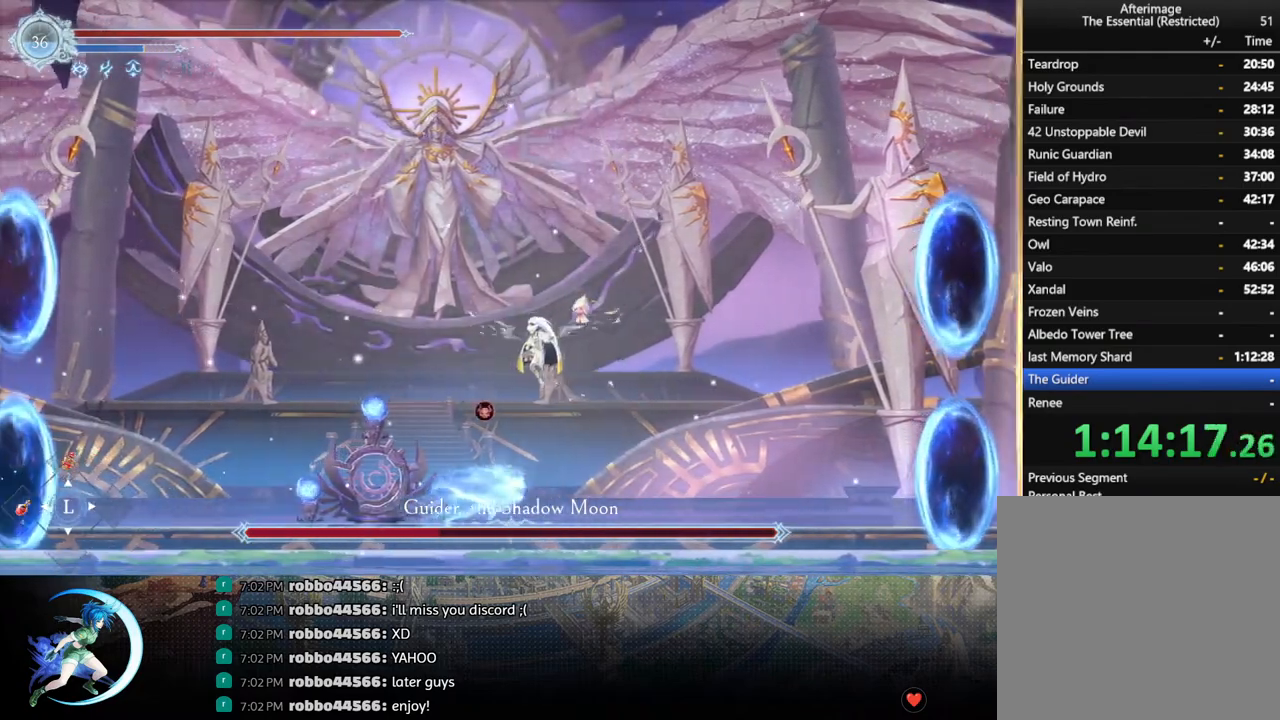
{"buttons": [], "left_stick": "center", "right_stick": "center", "events": [[67, "DPAD_LEFT", "up"], [150, "DPAD_DOWN", "down"], [217, "DPAD_DOWN", "up"]]}
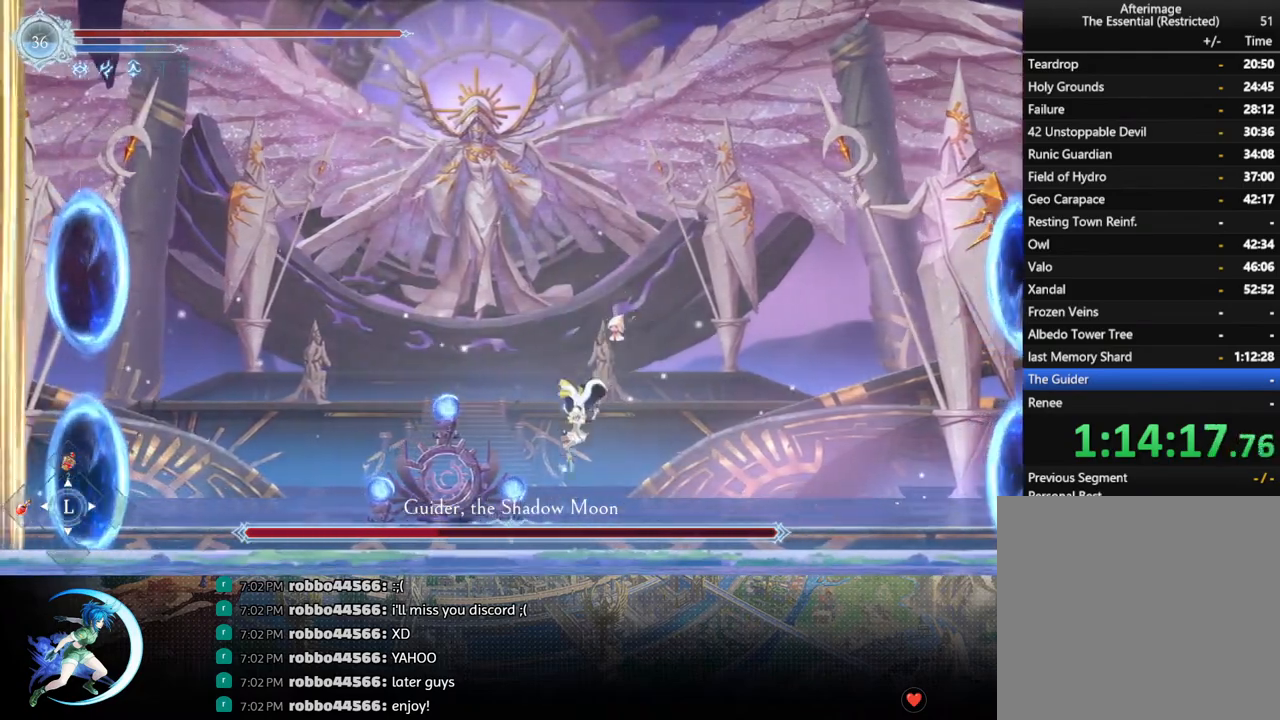
{"buttons": [], "left_stick": "center", "right_stick": "center", "events": [[350, "DPAD_RIGHT", "down"], [400, "DPAD_RIGHT", "up"]]}
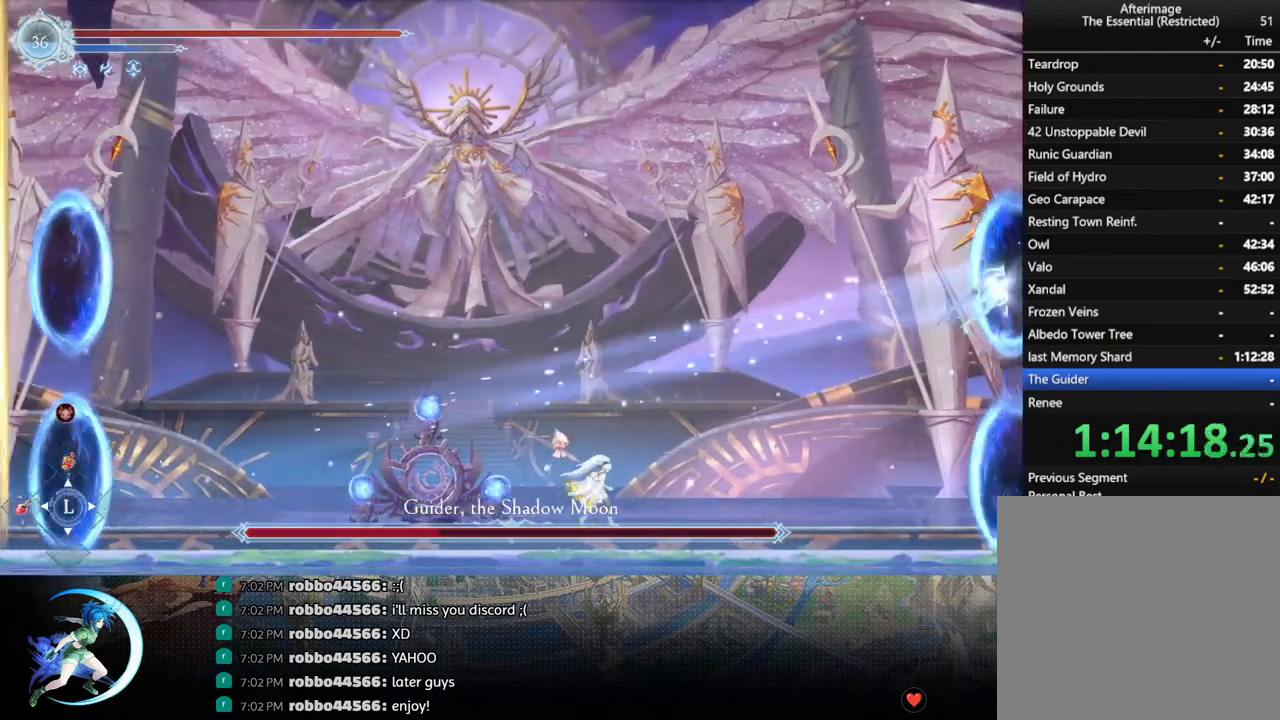
{"buttons": [], "left_stick": "center", "right_stick": "center", "events": []}
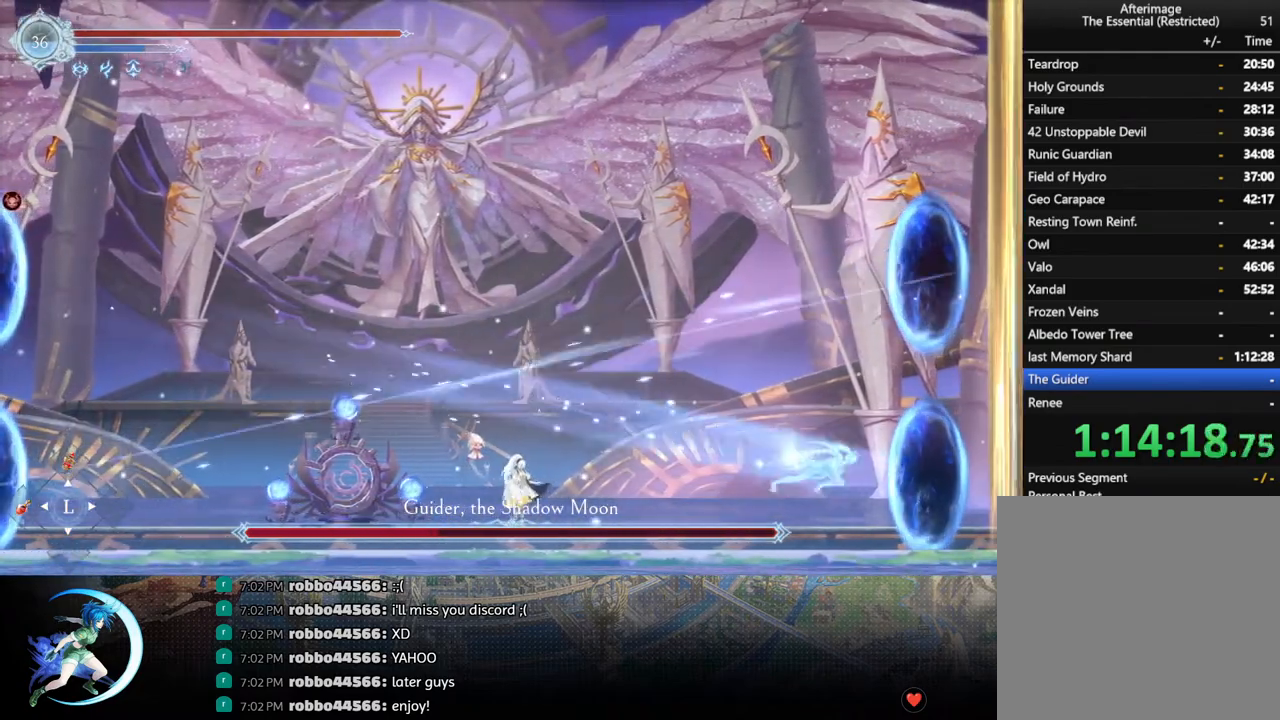
{"buttons": ["CROSS"], "left_stick": "center", "right_stick": "center", "events": [[350, "CROSS", "down"]]}
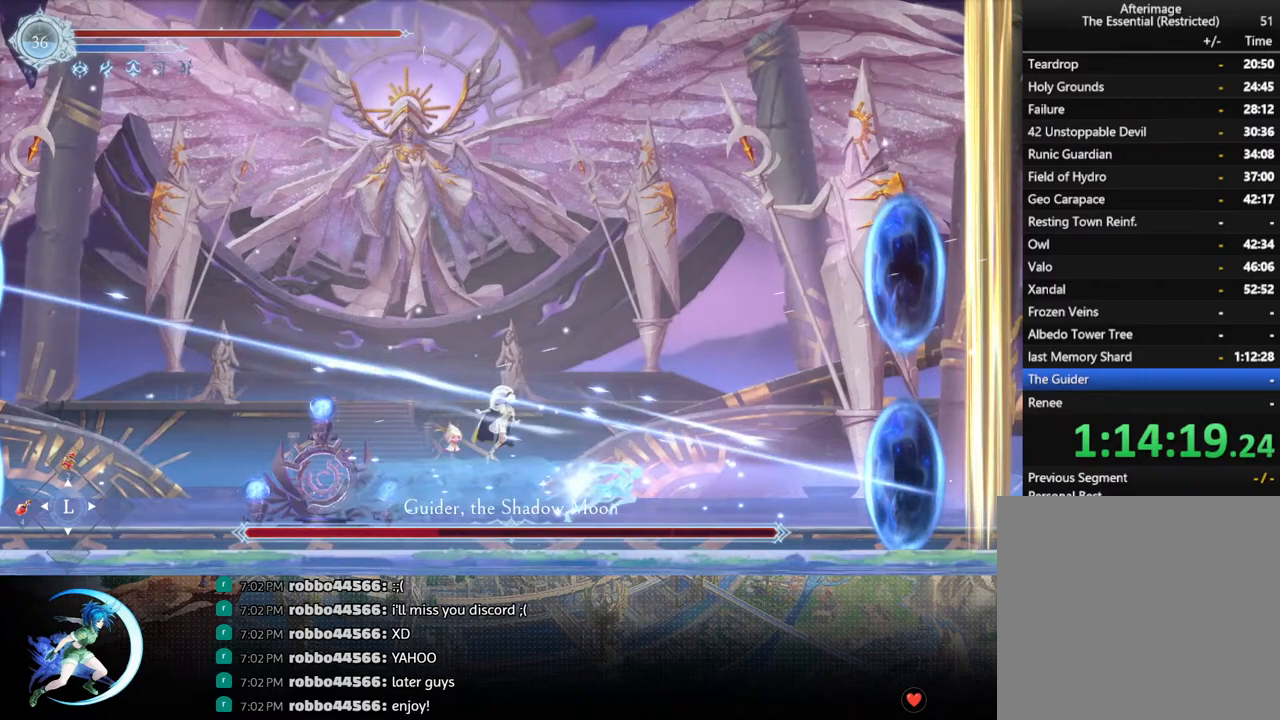
{"buttons": [], "left_stick": "center", "right_stick": "center", "events": [[100, "CROSS", "up"]]}
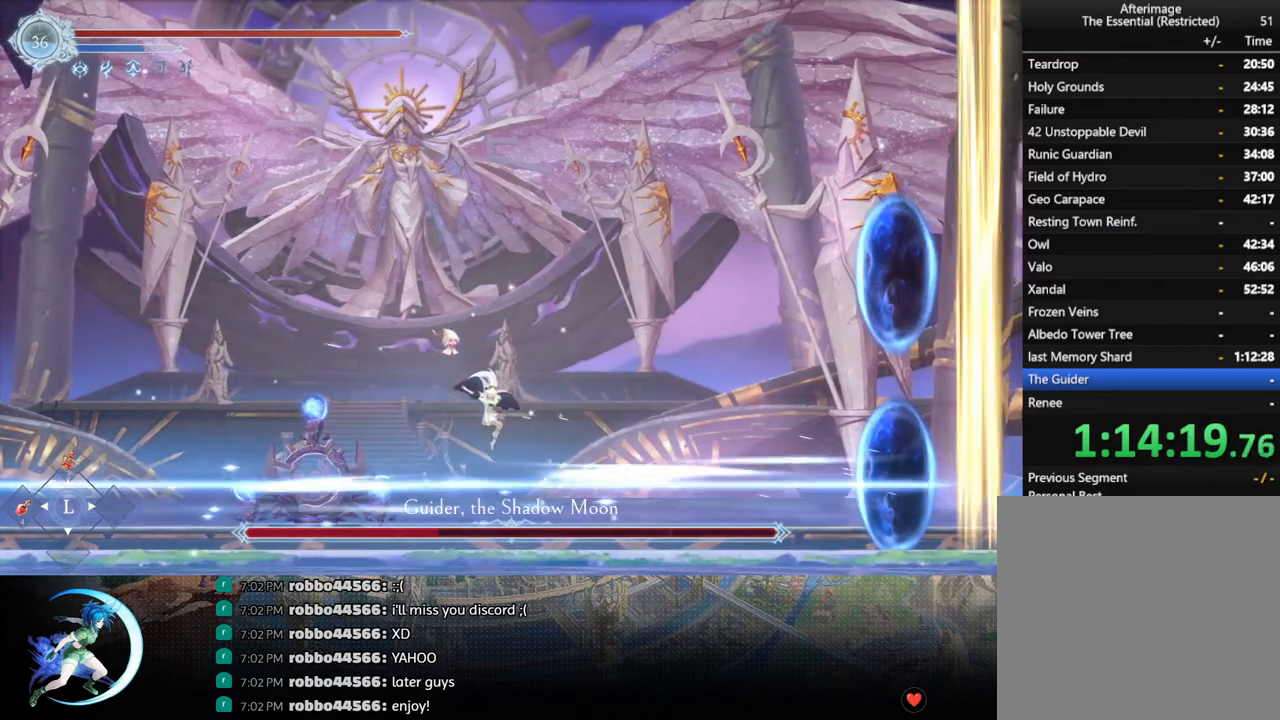
{"buttons": [], "left_stick": "center", "right_stick": "center", "events": [[150, "DPAD_RIGHT", "down"], [217, "R1", "down"], [367, "R1", "up"], [500, "DPAD_RIGHT", "up"]]}
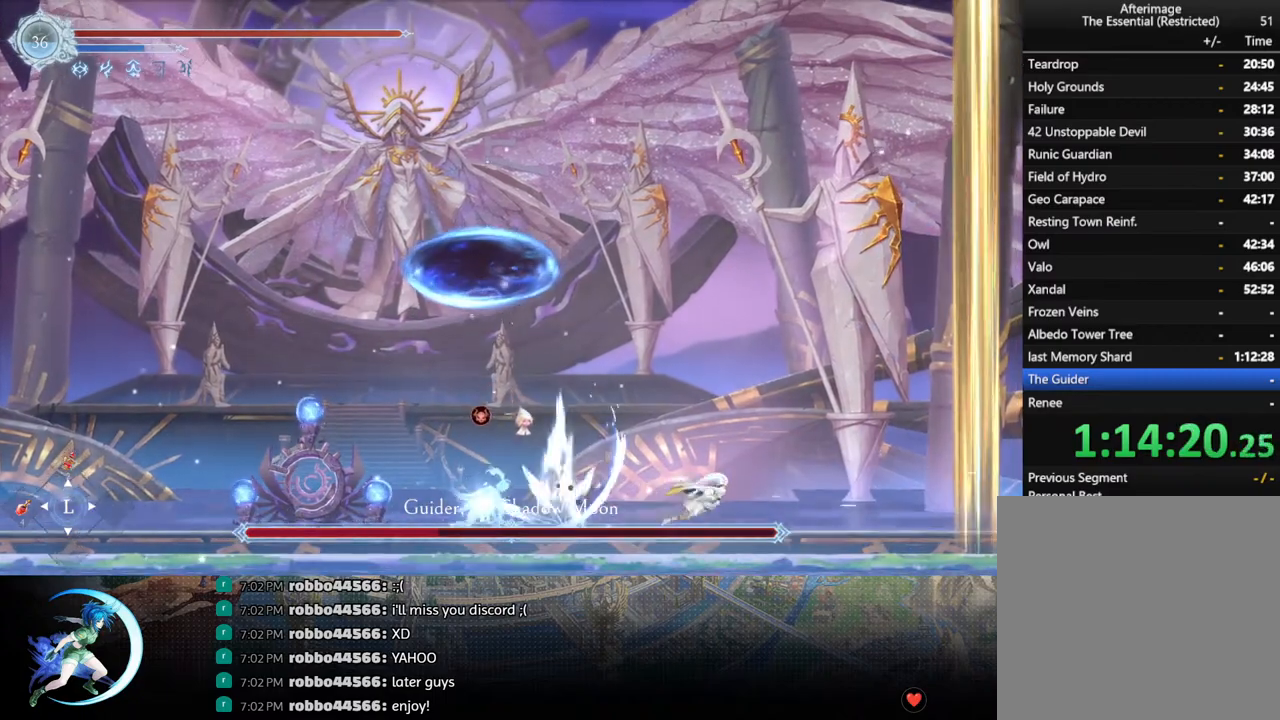
{"buttons": [], "left_stick": "center", "right_stick": "center", "events": [[100, "DPAD_LEFT", "down"], [117, "CROSS", "down"], [217, "CROSS", "up"], [267, "SQUARE", "down"], [367, "SQUARE", "up"], [400, "DPAD_LEFT", "up"]]}
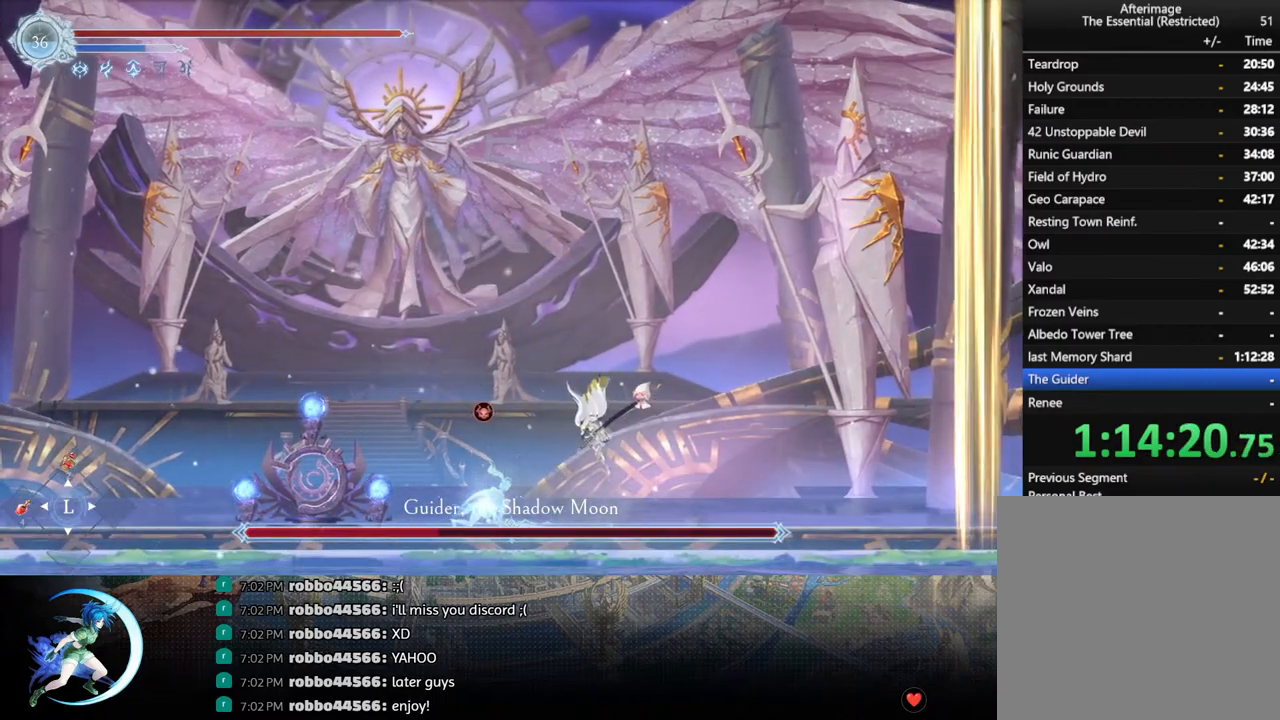
{"buttons": ["SQUARE"], "left_stick": "center", "right_stick": "center", "events": [[317, "CROSS", "down"], [350, "DPAD_LEFT", "down"], [383, "CROSS", "up"], [383, "DPAD_LEFT", "up"], [450, "SQUARE", "down"]]}
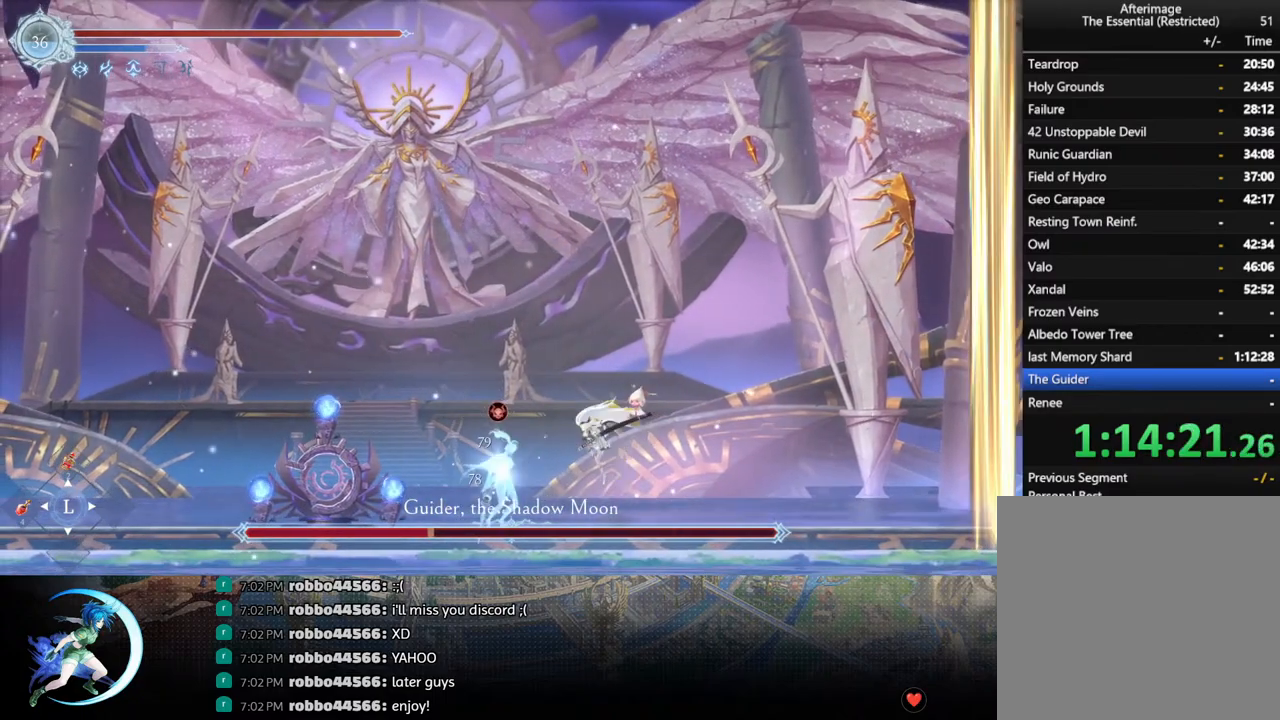
{"buttons": ["CROSS"], "left_stick": "center", "right_stick": "center", "events": [[33, "SQUARE", "up"], [450, "CROSS", "down"]]}
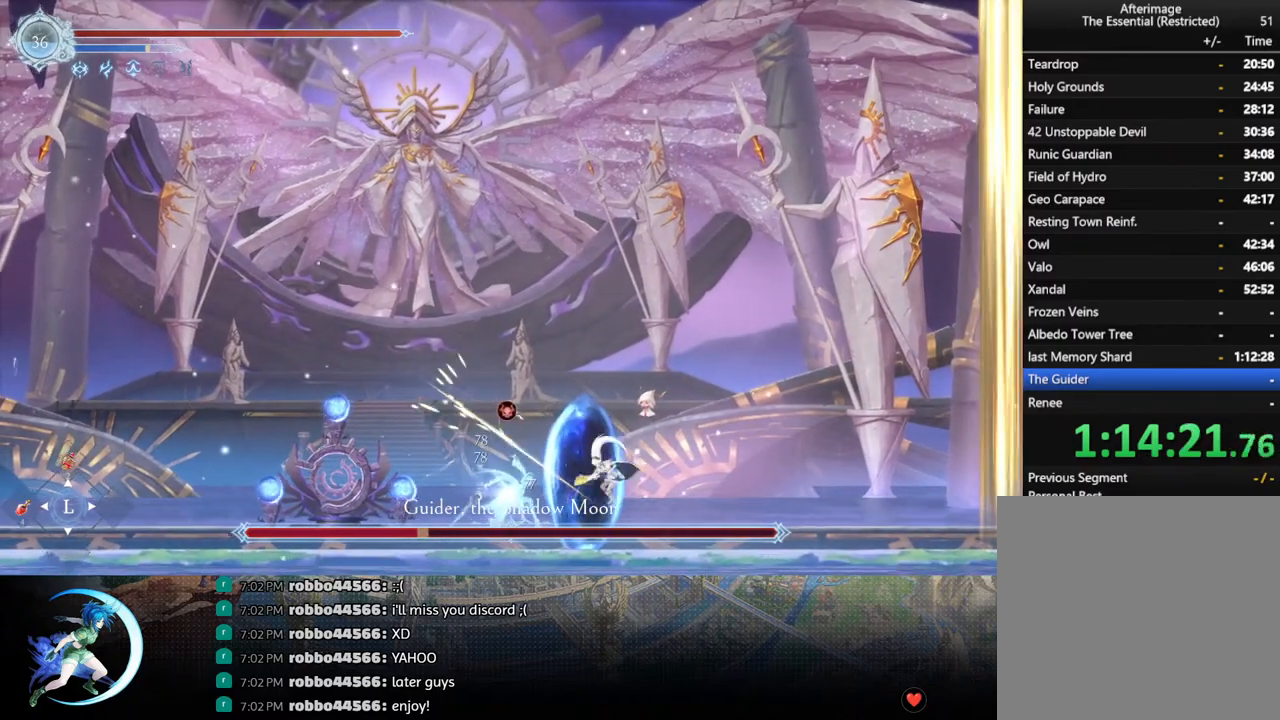
{"buttons": [], "left_stick": "center", "right_stick": "center", "events": [[33, "CROSS", "up"], [67, "SQUARE", "down"], [167, "SQUARE", "up"]]}
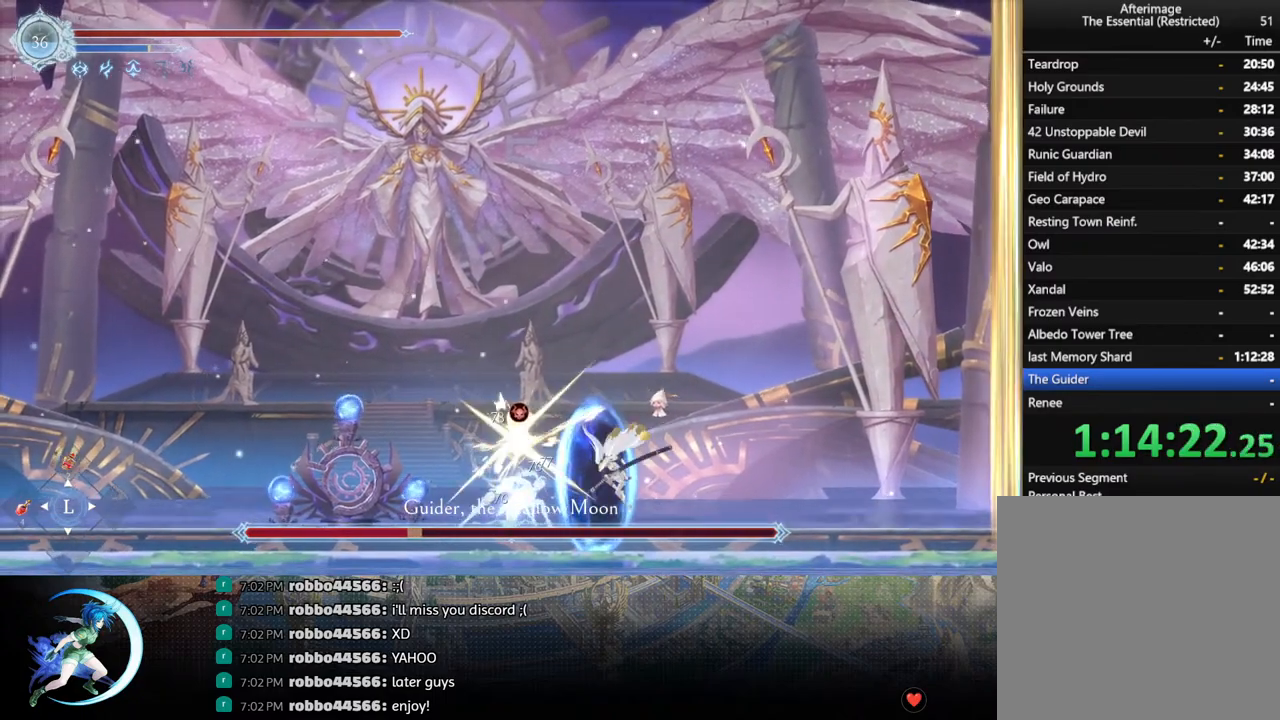
{"buttons": [], "left_stick": "center", "right_stick": "center", "events": [[67, "DPAD_RIGHT", "down"], [217, "DPAD_RIGHT", "up"], [400, "DPAD_LEFT", "down"], [483, "DPAD_LEFT", "up"]]}
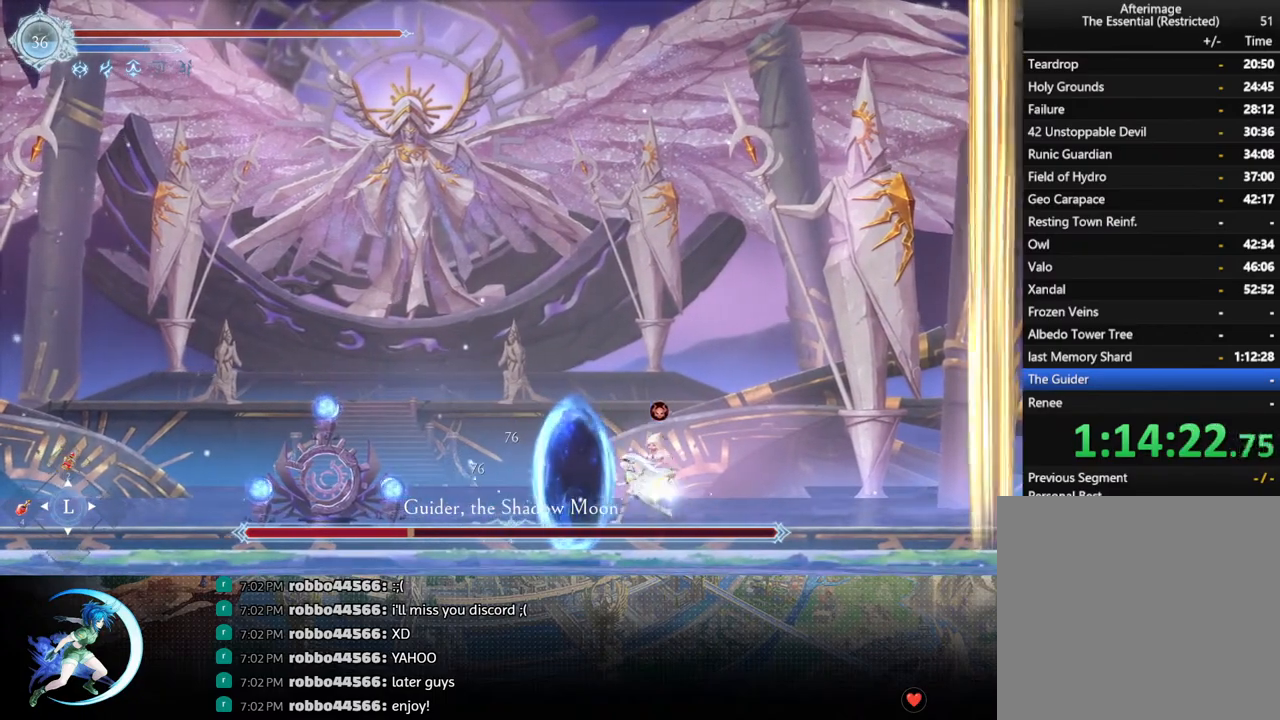
{"buttons": [], "left_stick": "center", "right_stick": "center", "events": []}
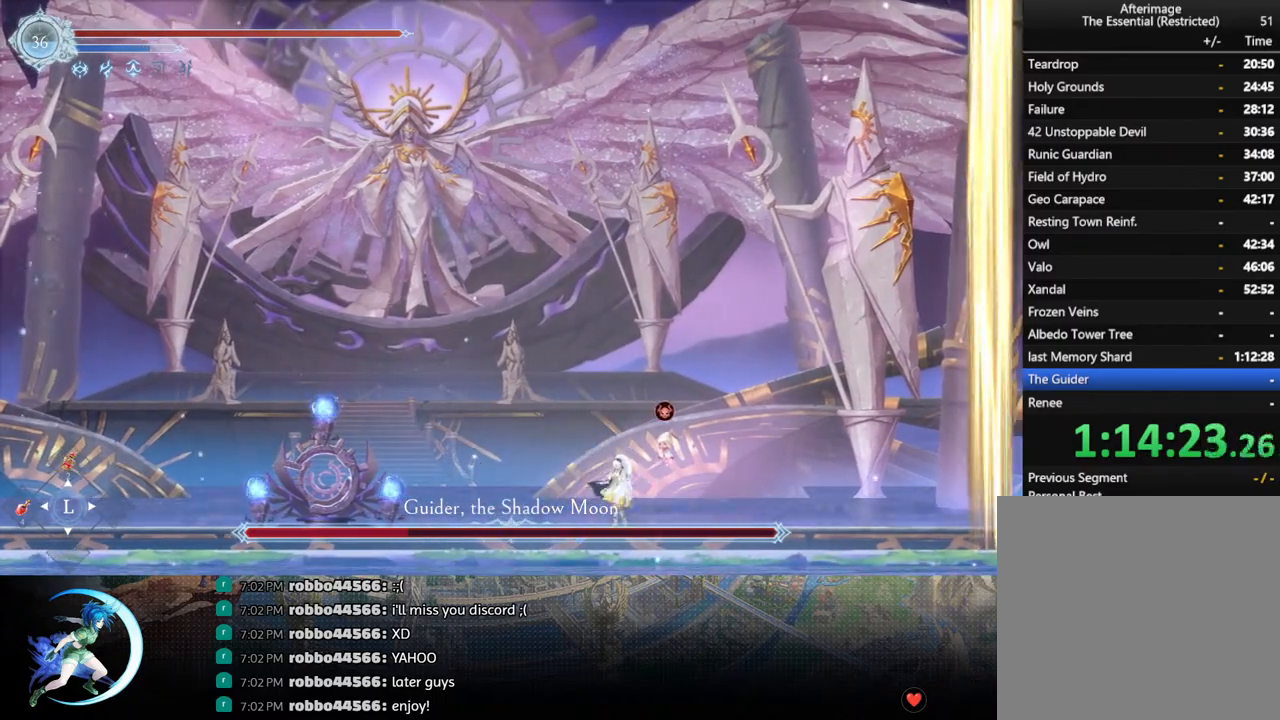
{"buttons": [], "left_stick": "center", "right_stick": "center", "events": [[67, "DPAD_LEFT", "down"], [117, "R1", "down"], [167, "DPAD_DOWN", "down"], [183, "R1", "up"], [217, "DPAD_LEFT", "up"], [267, "R1", "down"], [300, "DPAD_DOWN", "up"], [333, "R1", "up"]]}
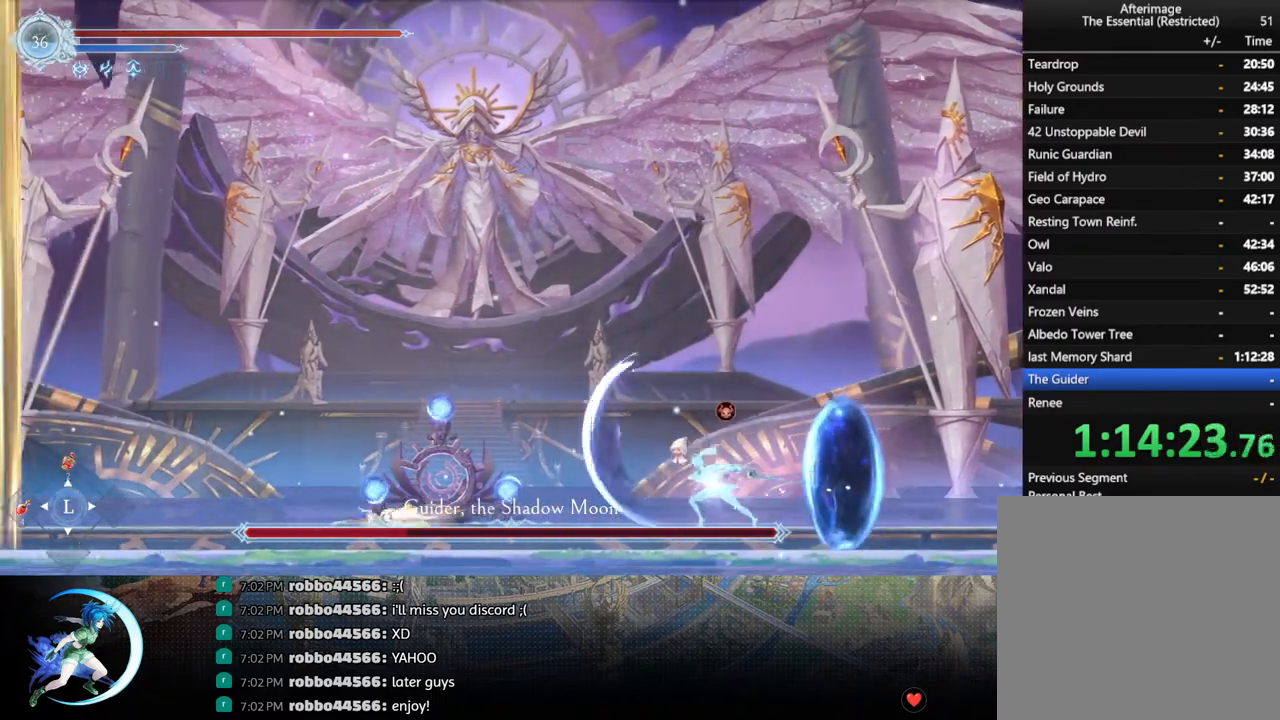
{"buttons": ["DPAD_RIGHT"], "left_stick": "center", "right_stick": "center", "events": [[33, "DPAD_RIGHT", "down"], [200, "CROSS", "down"], [350, "CROSS", "up"]]}
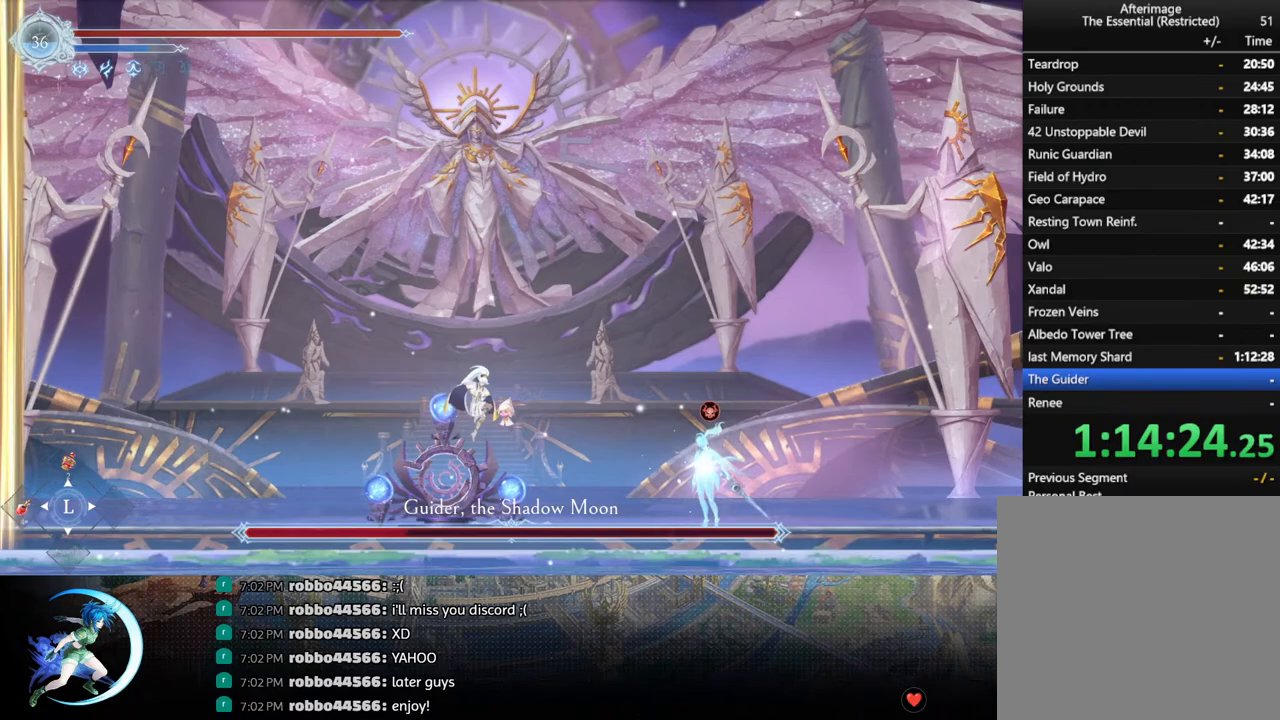
{"buttons": ["DPAD_DOWN"], "left_stick": "center", "right_stick": "center", "events": [[50, "SQUARE", "down"], [133, "SQUARE", "up"], [300, "DPAD_RIGHT", "up"], [467, "DPAD_DOWN", "down"]]}
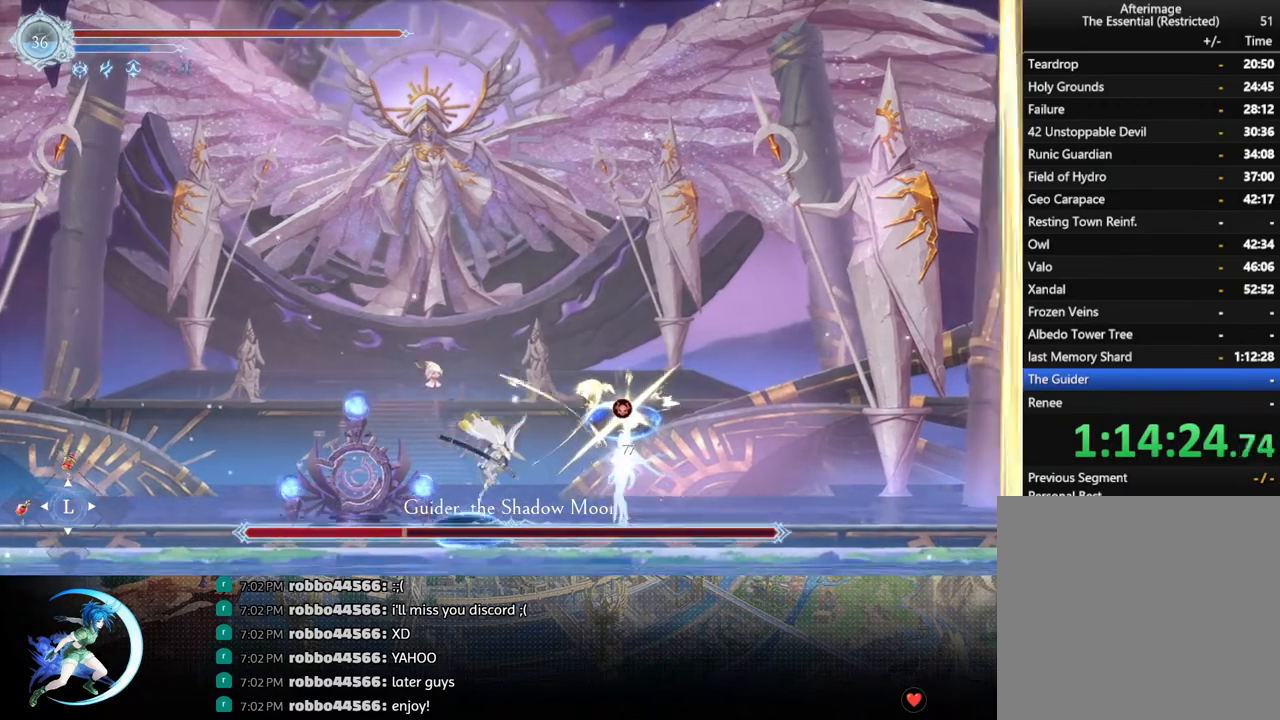
{"buttons": ["DPAD_RIGHT"], "left_stick": "center", "right_stick": "center", "events": [[33, "DPAD_RIGHT", "down"], [100, "DPAD_DOWN", "up"], [133, "SQUARE", "down"], [183, "DPAD_RIGHT", "up"], [267, "SQUARE", "up"], [467, "DPAD_RIGHT", "down"]]}
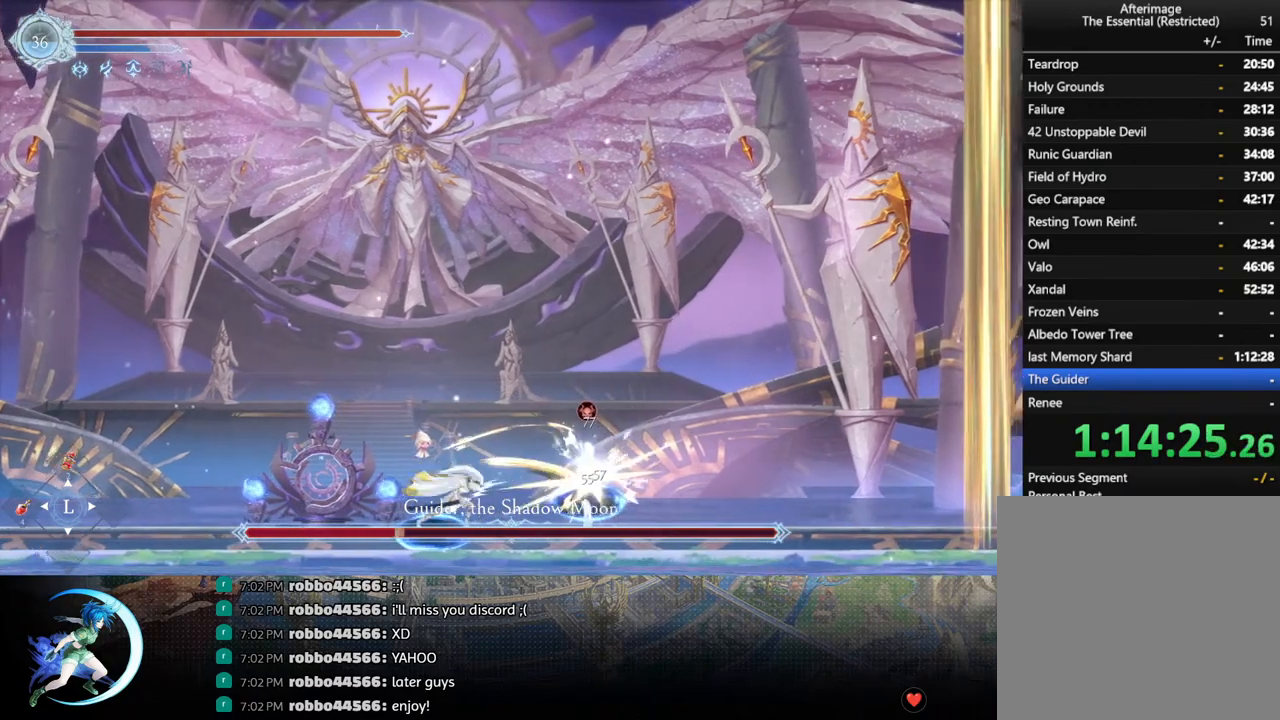
{"buttons": ["DPAD_LEFT"], "left_stick": "center", "right_stick": "center", "events": [[33, "R1", "down"], [133, "R1", "up"], [183, "DPAD_RIGHT", "up"], [483, "DPAD_LEFT", "down"]]}
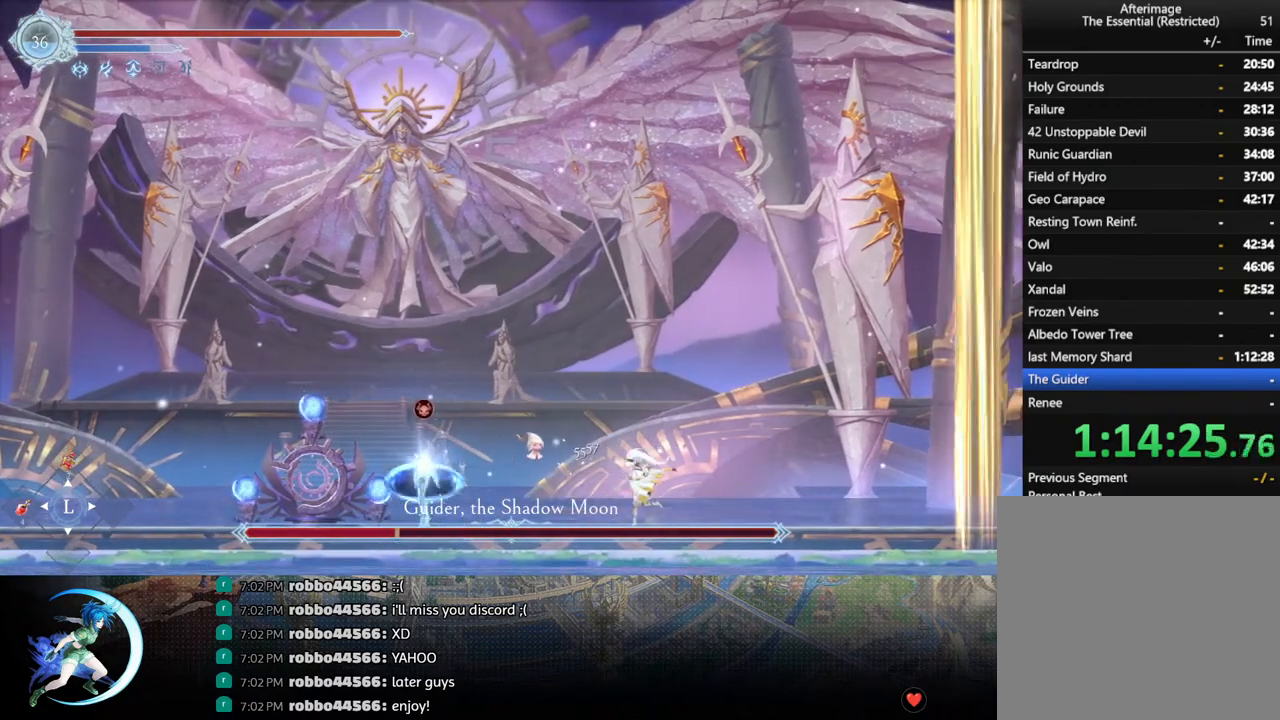
{"buttons": [], "left_stick": "center", "right_stick": "center", "events": [[167, "CROSS", "down"], [267, "CROSS", "up"], [317, "DPAD_LEFT", "up"], [367, "SQUARE", "down"], [400, "SQUARE", "up"]]}
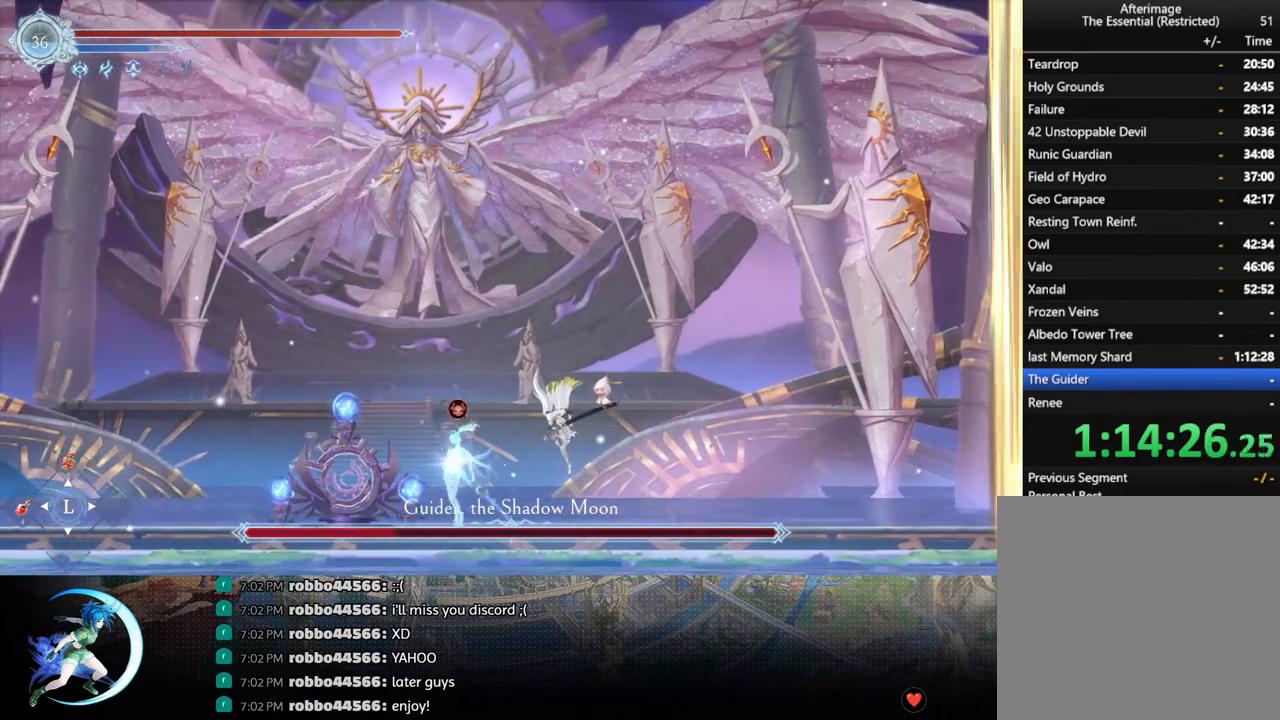
{"buttons": ["SQUARE"], "left_stick": "center", "right_stick": "center", "events": [[267, "DPAD_DOWN", "down"], [333, "DPAD_LEFT", "down"], [400, "DPAD_DOWN", "up"], [417, "SQUARE", "down"], [450, "DPAD_LEFT", "up"]]}
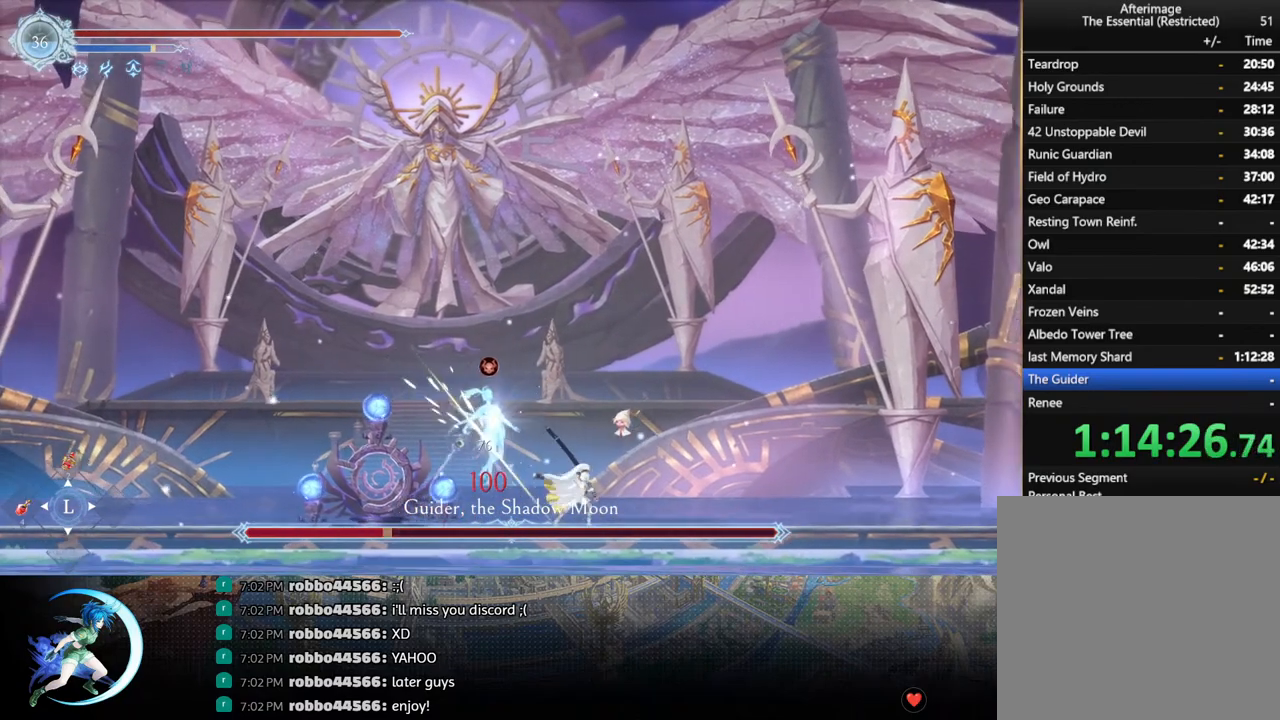
{"buttons": ["CROSS"], "left_stick": "center", "right_stick": "center", "events": [[50, "SQUARE", "up"], [333, "CROSS", "down"]]}
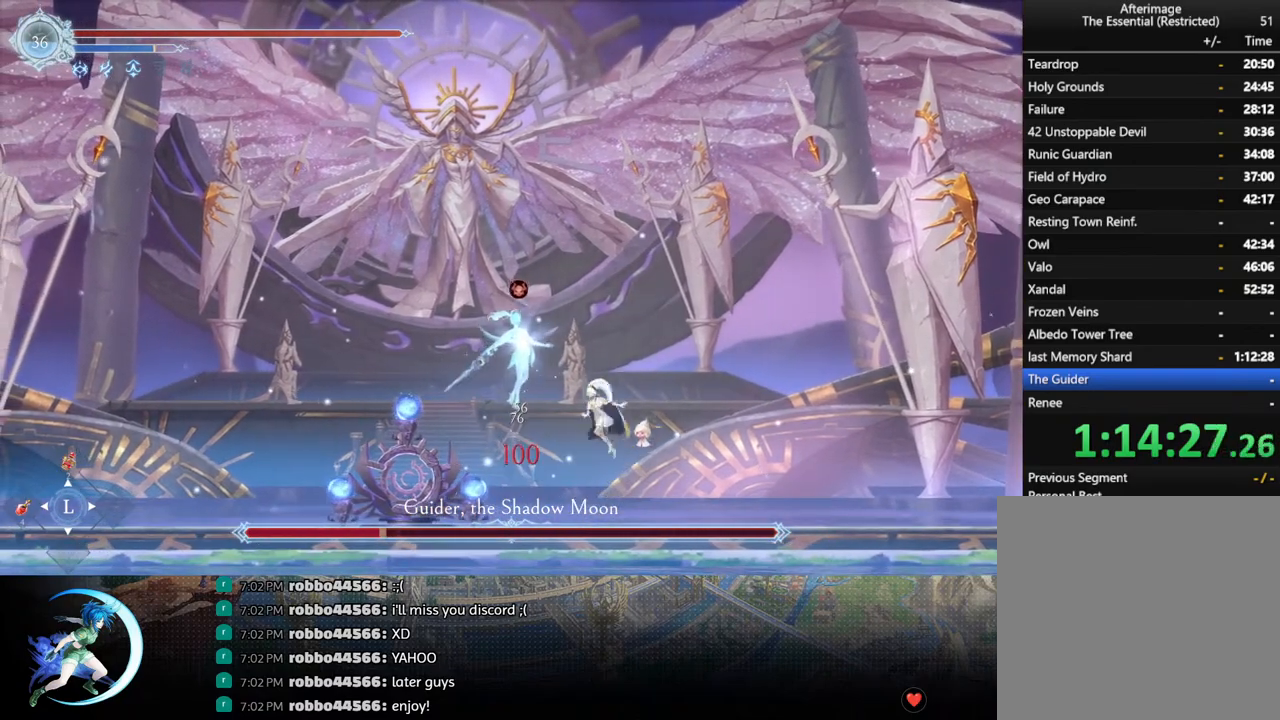
{"buttons": ["CROSS"], "left_stick": "center", "right_stick": "center", "events": [[67, "CROSS", "up"], [133, "SQUARE", "down"], [283, "SQUARE", "up"], [500, "CROSS", "down"]]}
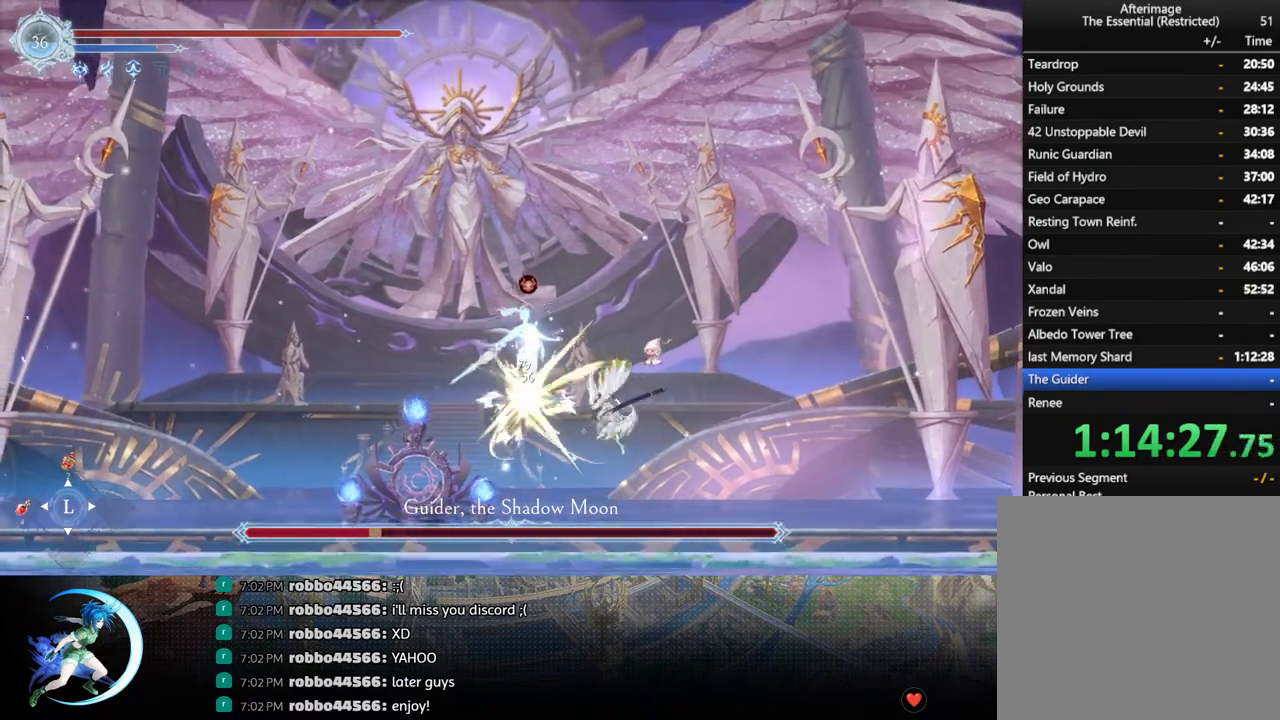
{"buttons": [], "left_stick": "center", "right_stick": "center", "events": [[100, "CROSS", "up"], [150, "SQUARE", "down"], [250, "SQUARE", "up"]]}